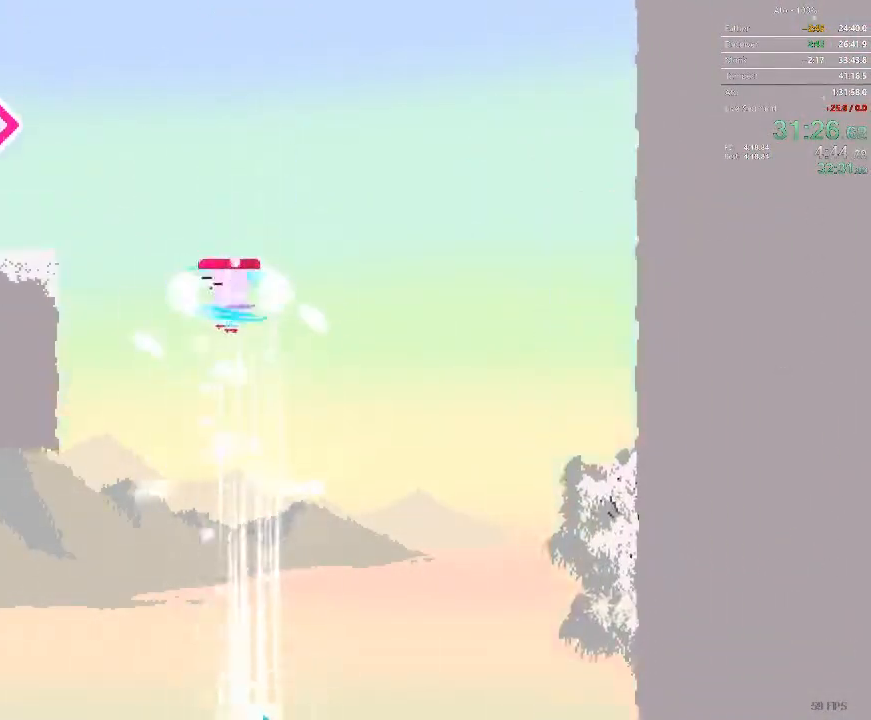
Gameplay with a controller; each line is a JSON object with the inputs held at the frame after it. "events" lists button and stick changes between this image and that frame as [ms after this image, input, new state], when the widget could be followed in between. Not read: A B L3 R3 X Y.
{"buttons": ["DPAD_LEFT"], "events": [[117, "DPAD_UP", "up"]]}
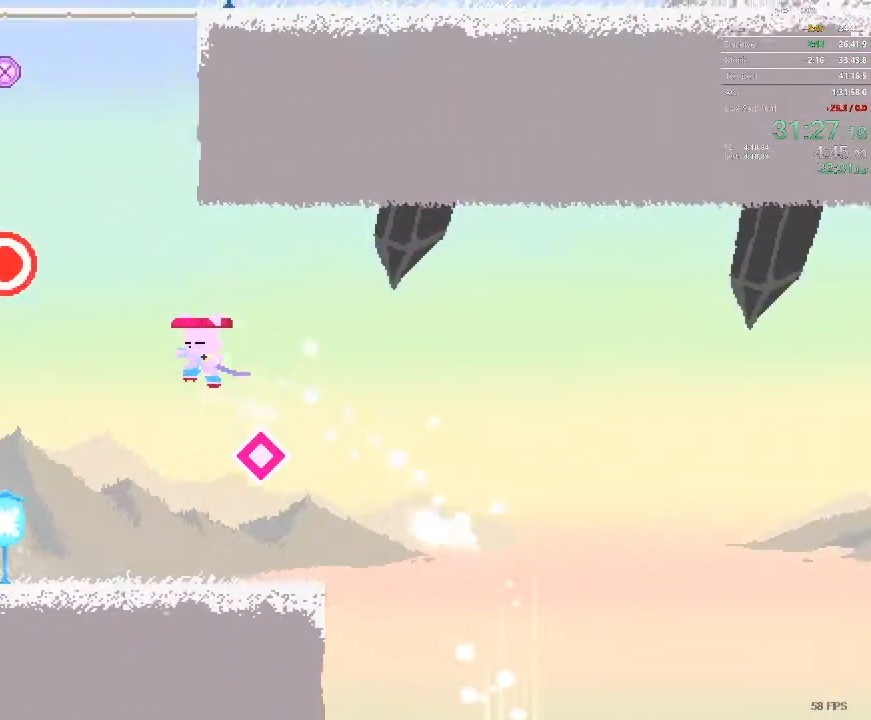
{"buttons": ["DPAD_RIGHT"], "events": [[217, "DPAD_LEFT", "up"], [383, "DPAD_RIGHT", "down"]]}
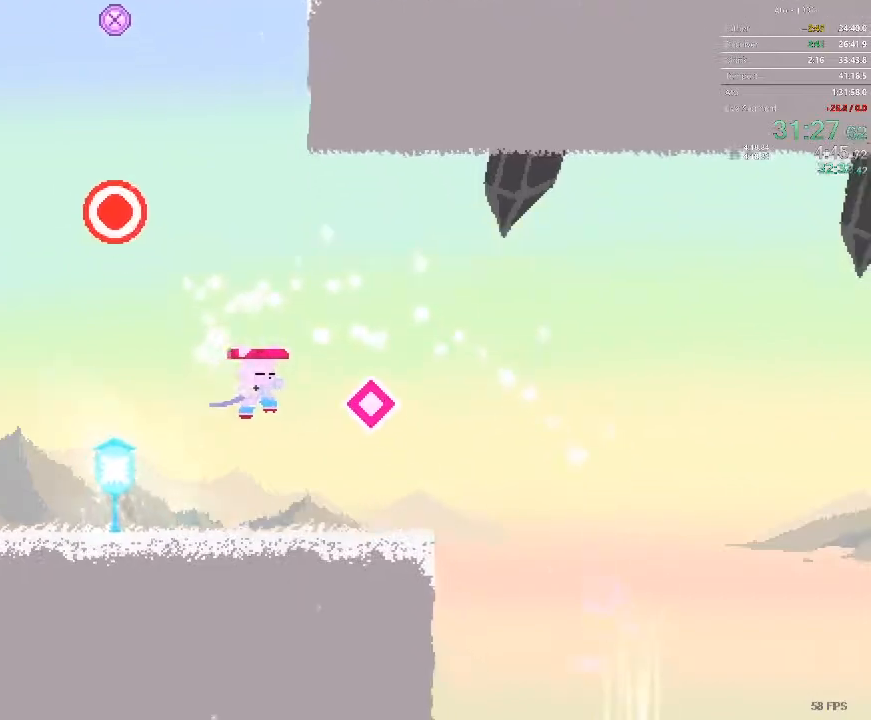
{"buttons": ["DPAD_LEFT"], "events": [[17, "DPAD_RIGHT", "up"], [167, "DPAD_LEFT", "down"]]}
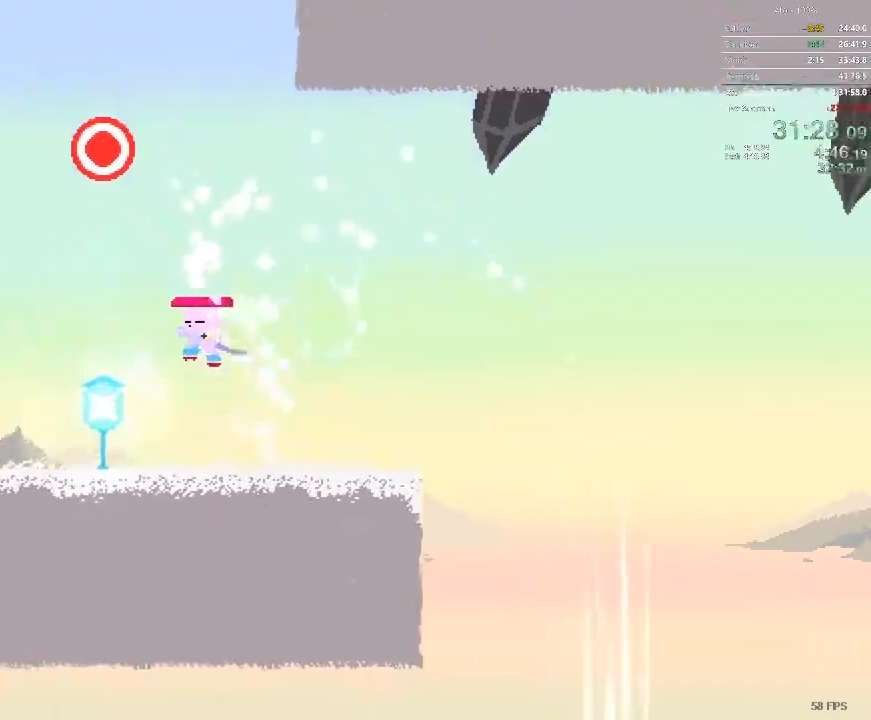
{"buttons": [], "events": [[117, "DPAD_LEFT", "up"]]}
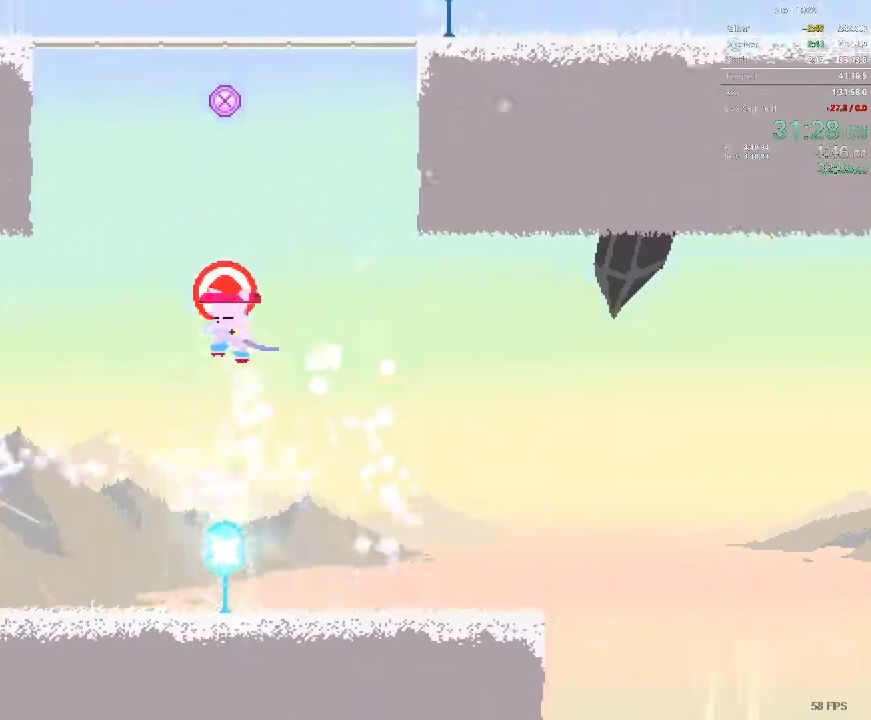
{"buttons": ["DPAD_DOWN", "DPAD_RIGHT"], "events": [[17, "DPAD_DOWN", "down"], [333, "DPAD_RIGHT", "down"]]}
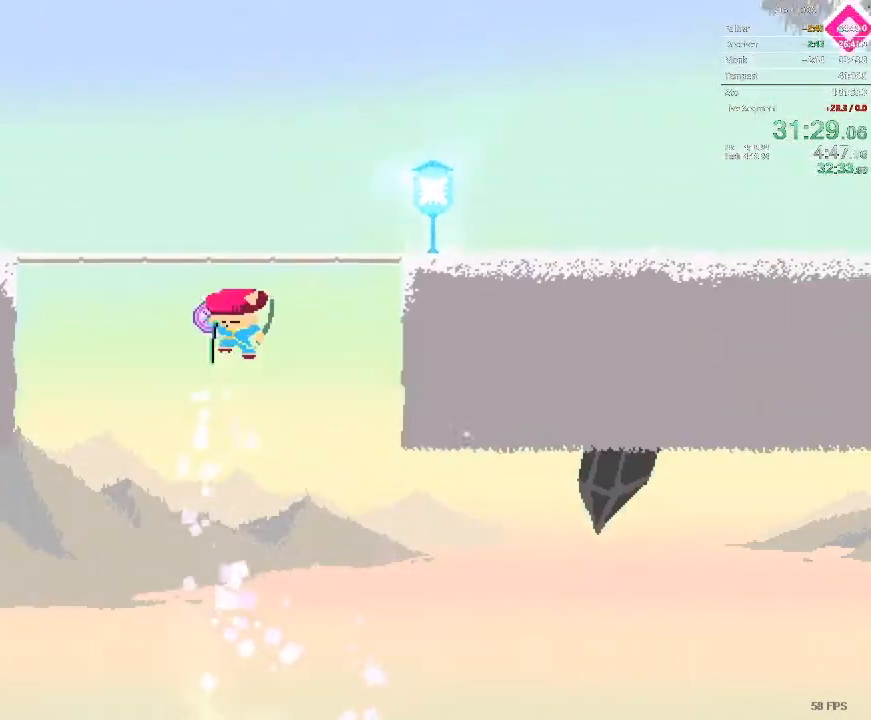
{"buttons": ["DPAD_RIGHT"], "events": [[317, "DPAD_DOWN", "up"]]}
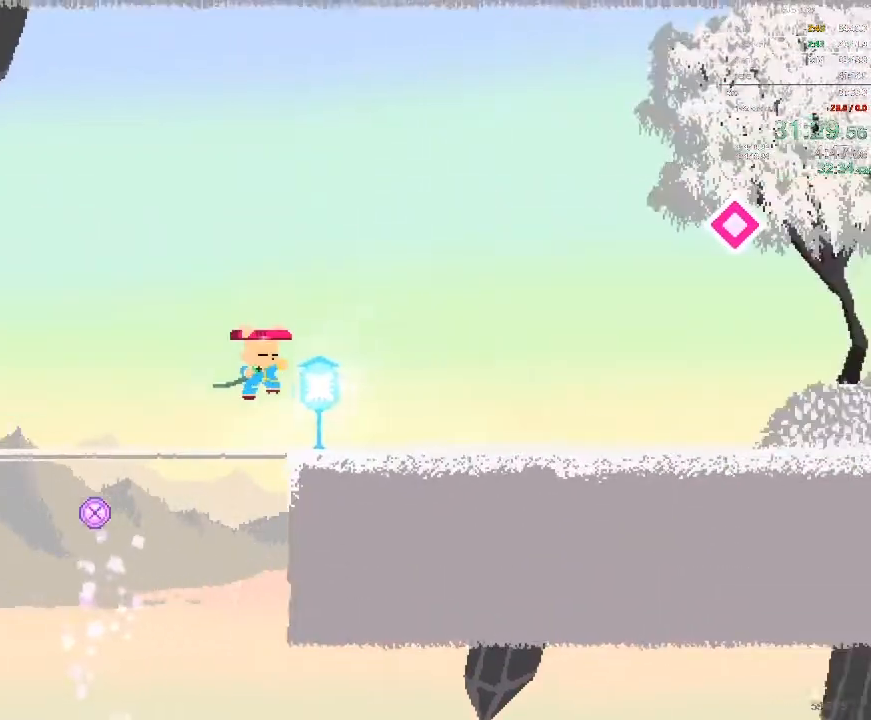
{"buttons": ["DPAD_RIGHT"], "events": []}
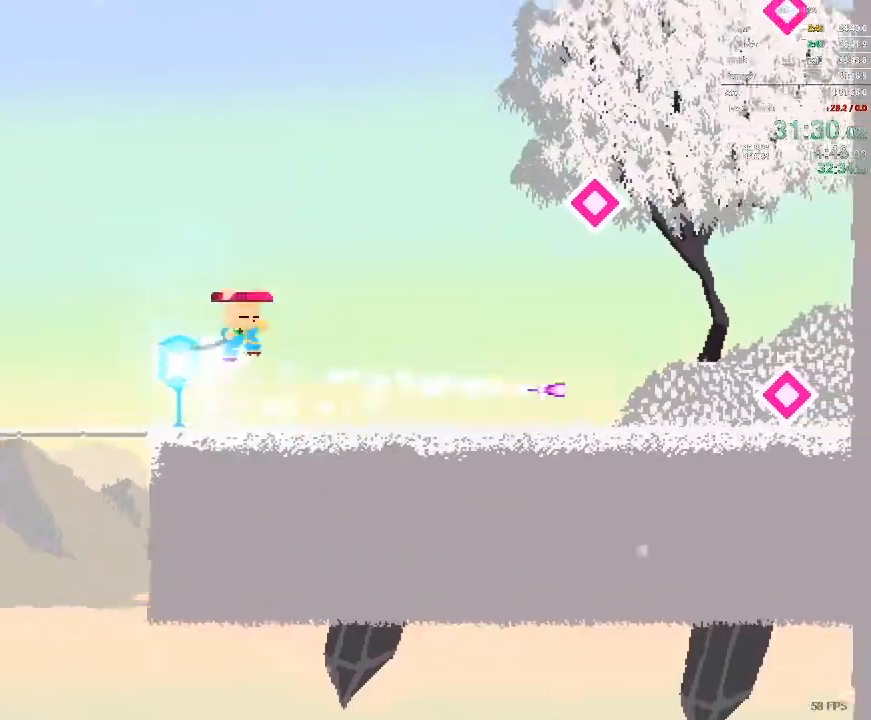
{"buttons": ["DPAD_RIGHT"], "events": [[150, "DPAD_RIGHT", "up"], [233, "DPAD_RIGHT", "down"]]}
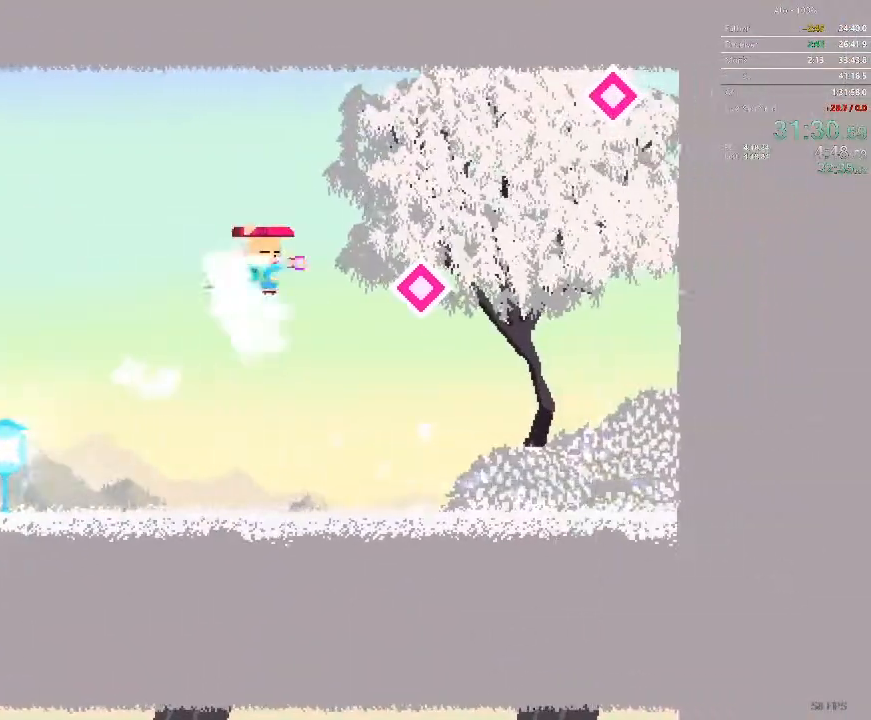
{"buttons": [], "events": [[17, "DPAD_RIGHT", "up"]]}
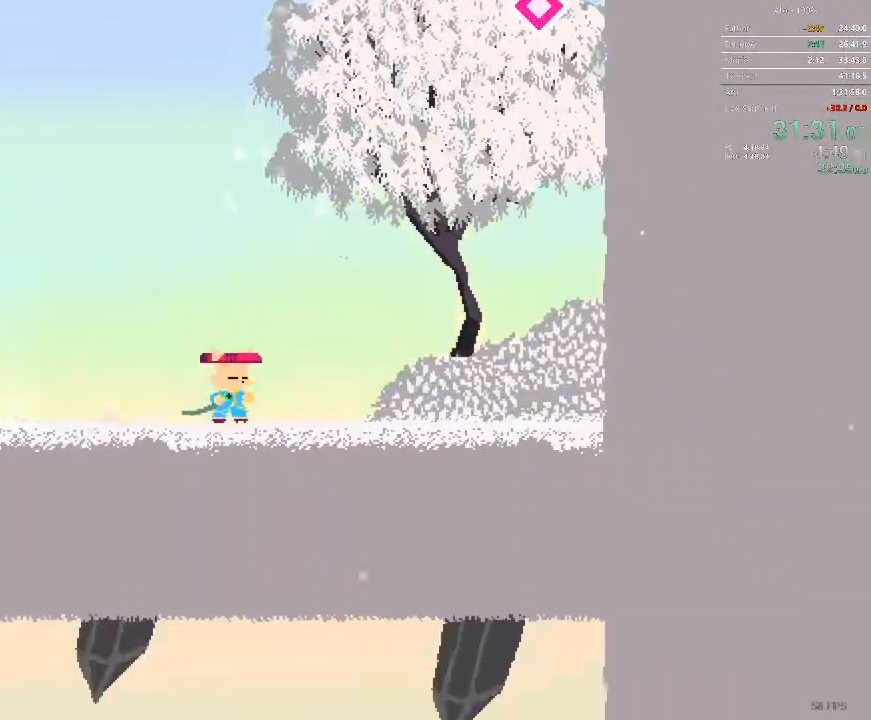
{"buttons": [], "events": [[83, "DPAD_DOWN", "down"], [433, "DPAD_DOWN", "up"]]}
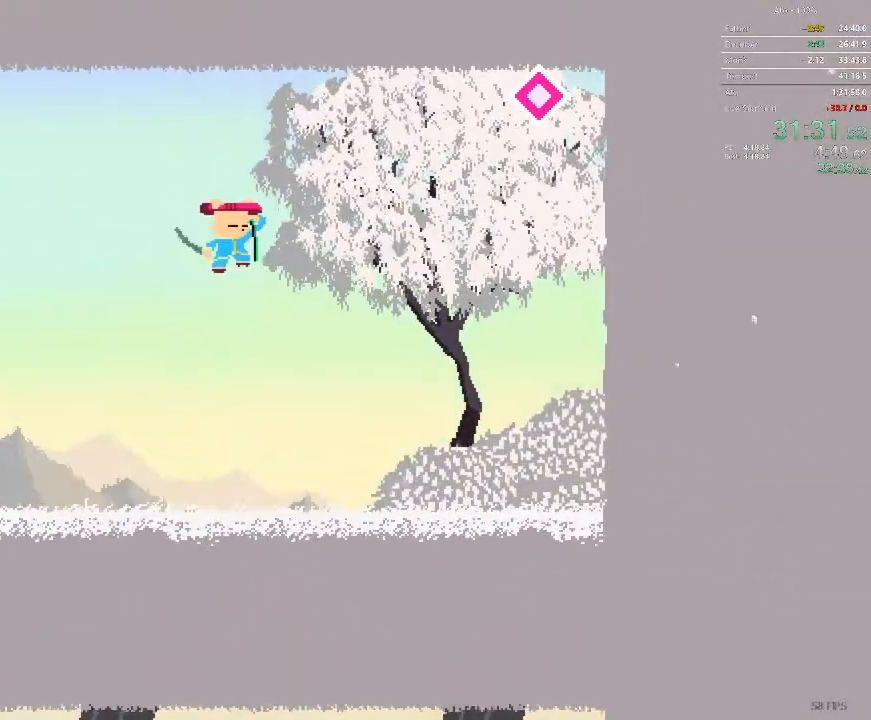
{"buttons": [], "events": []}
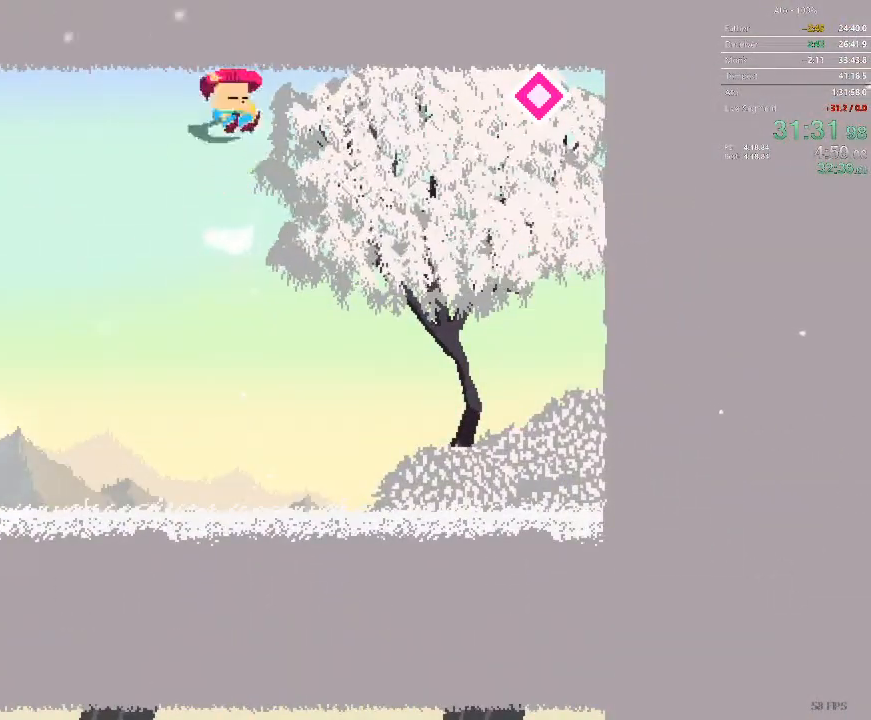
{"buttons": ["DPAD_LEFT"], "events": [[150, "DPAD_LEFT", "down"]]}
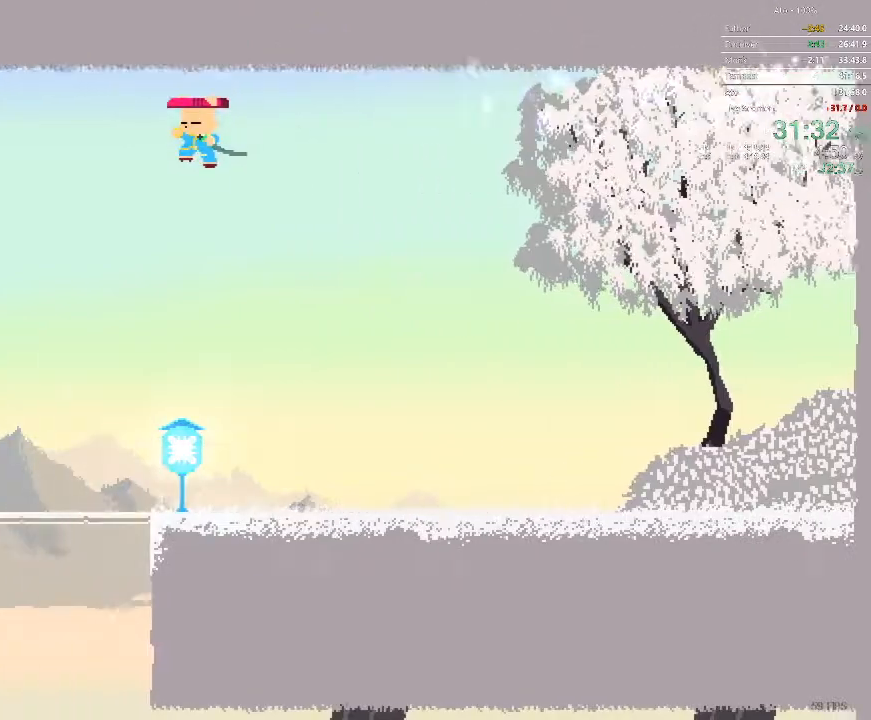
{"buttons": ["DPAD_LEFT"], "events": []}
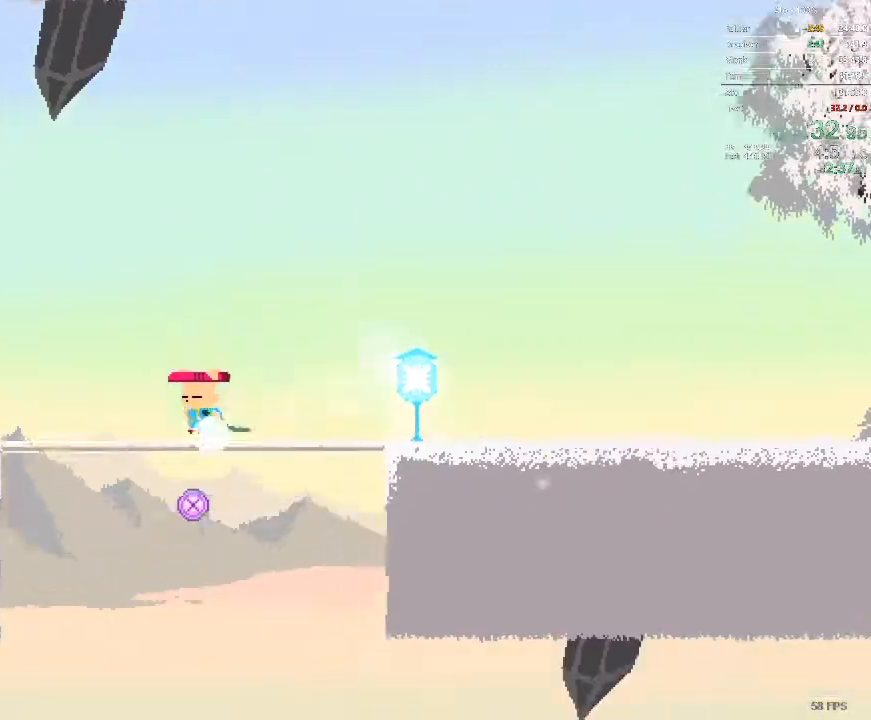
{"buttons": ["DPAD_LEFT"], "events": []}
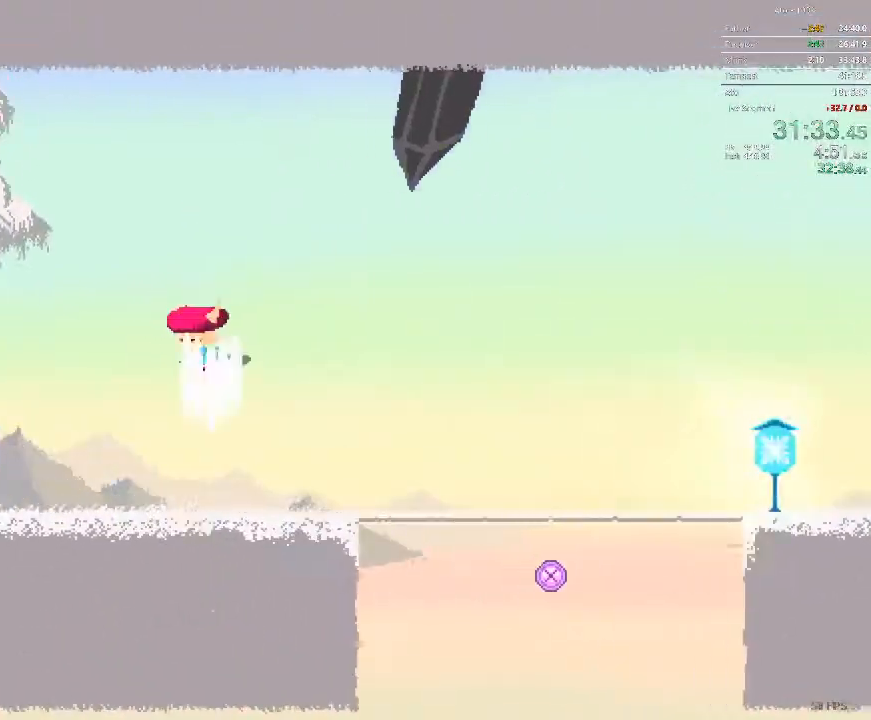
{"buttons": ["DPAD_LEFT"], "events": []}
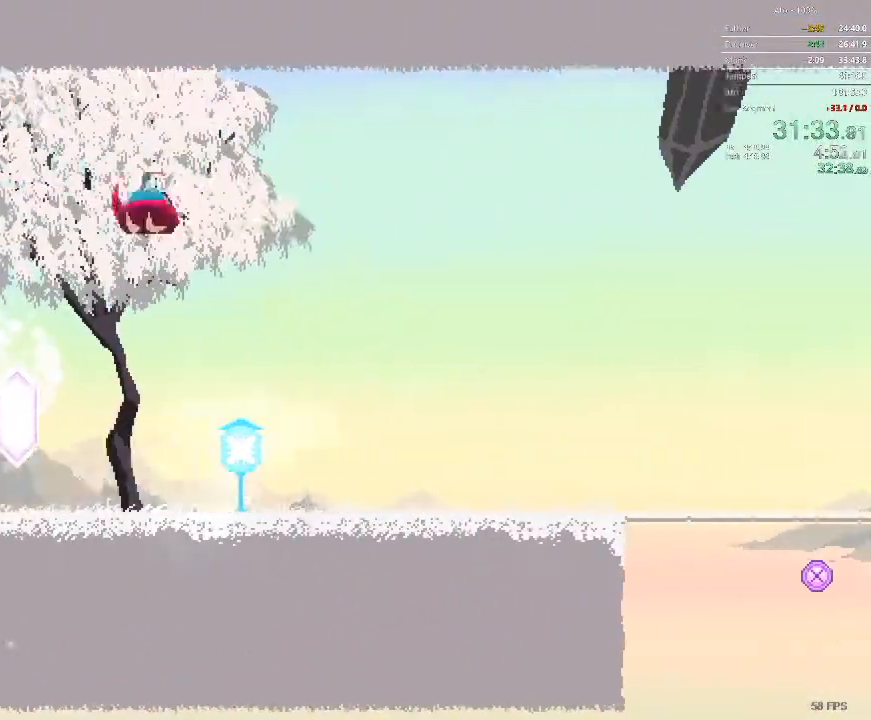
{"buttons": ["DPAD_DOWN", "DPAD_LEFT"], "events": [[433, "DPAD_DOWN", "down"]]}
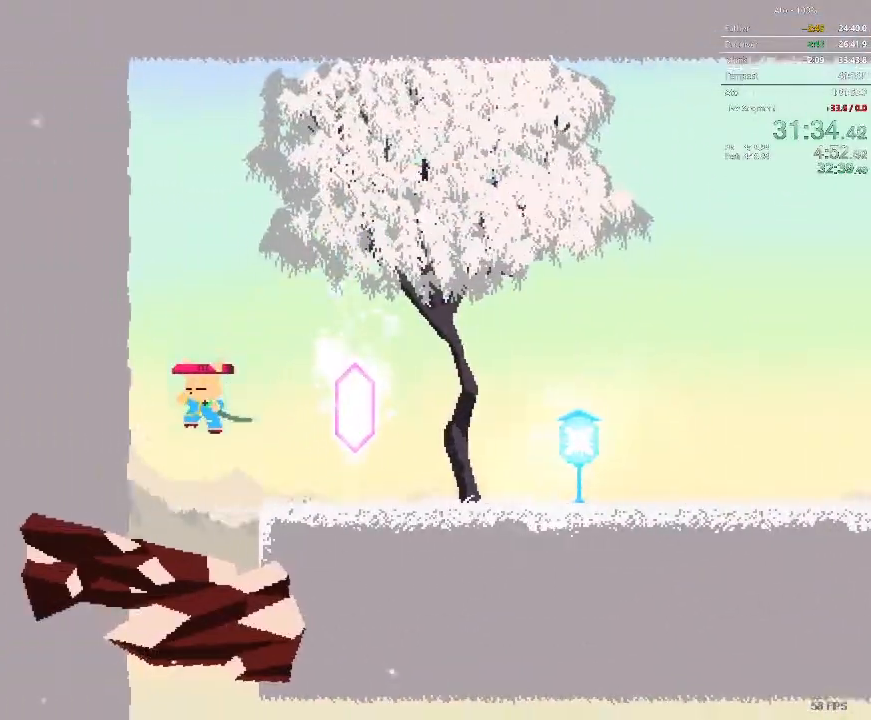
{"buttons": ["DPAD_DOWN"], "events": [[167, "DPAD_LEFT", "up"]]}
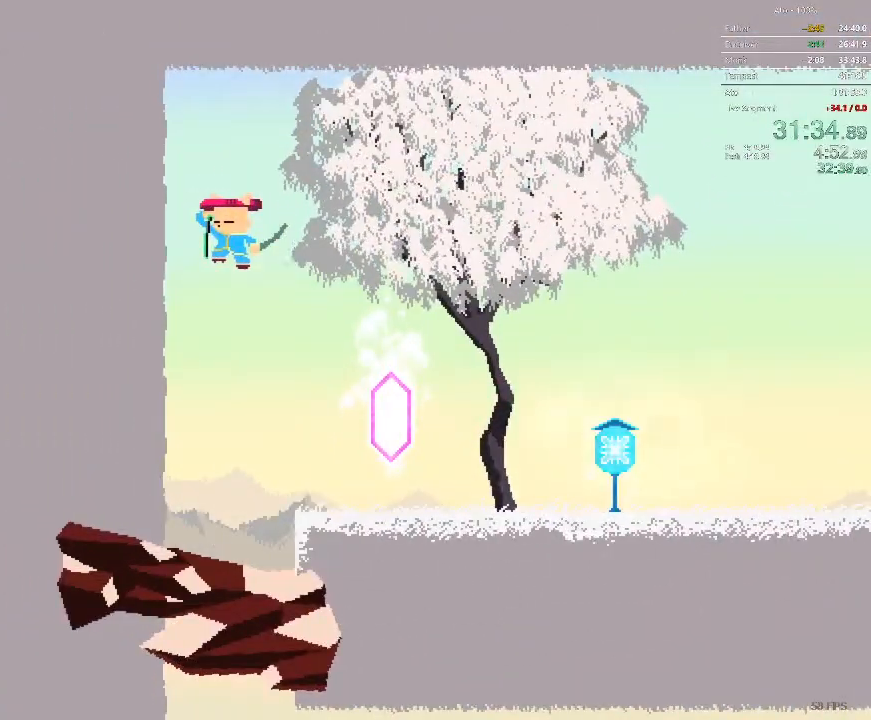
{"buttons": [], "events": [[317, "DPAD_DOWN", "up"]]}
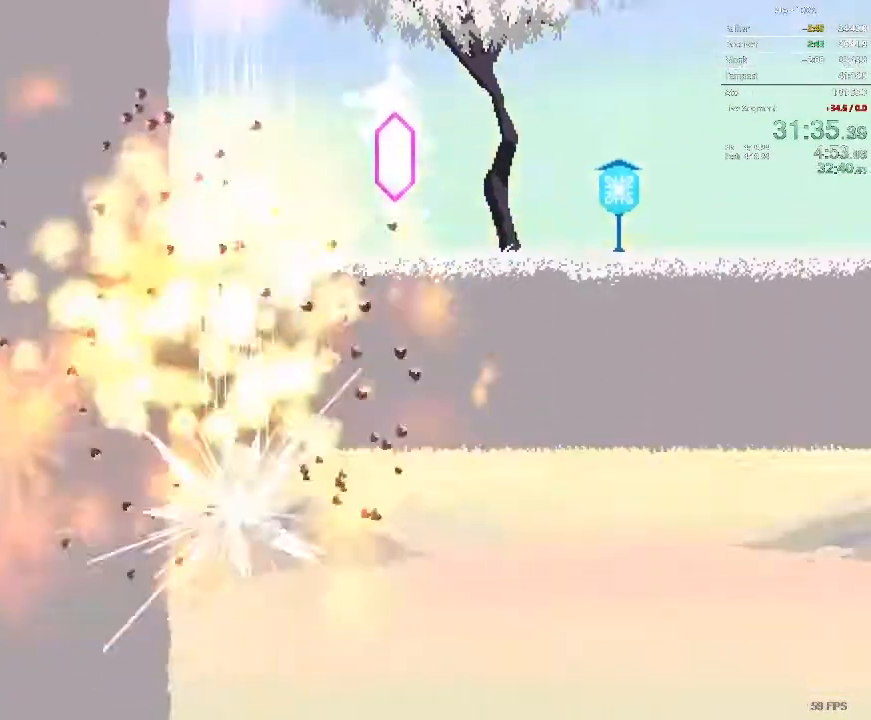
{"buttons": [], "events": []}
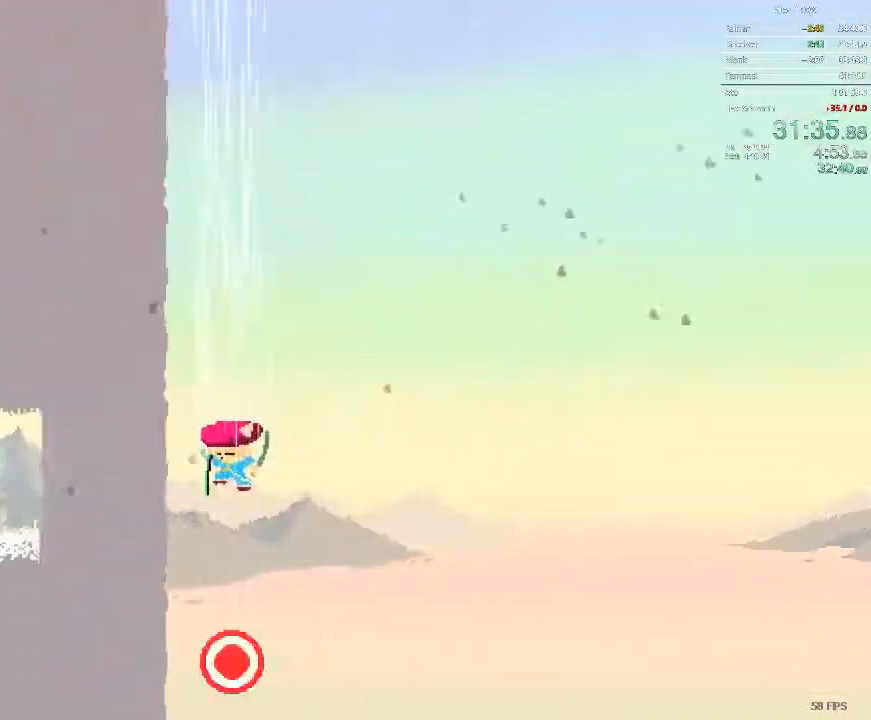
{"buttons": ["DPAD_RIGHT"], "events": [[450, "DPAD_RIGHT", "down"]]}
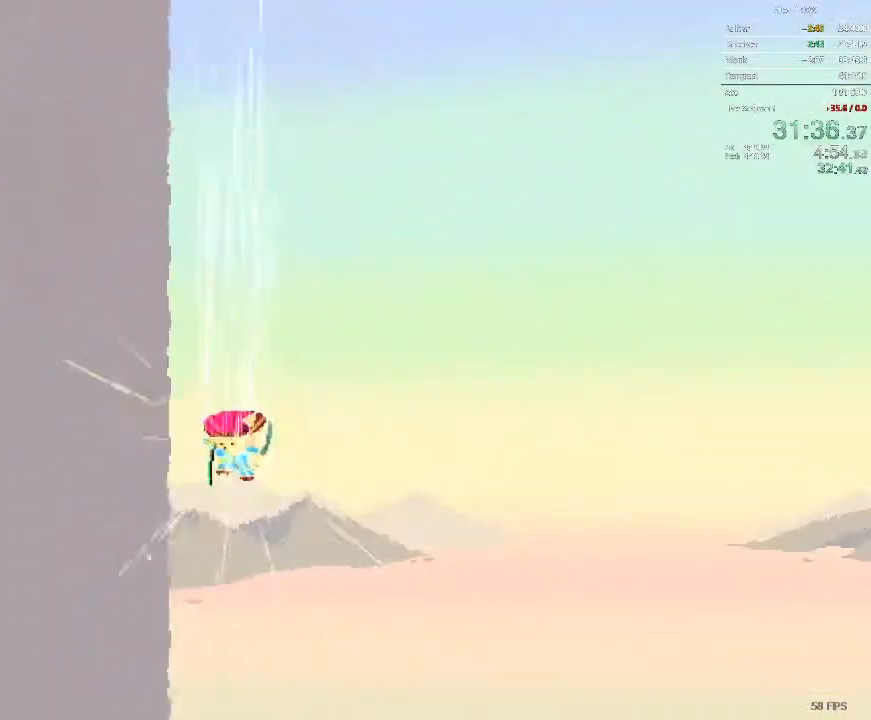
{"buttons": ["DPAD_RIGHT"], "events": []}
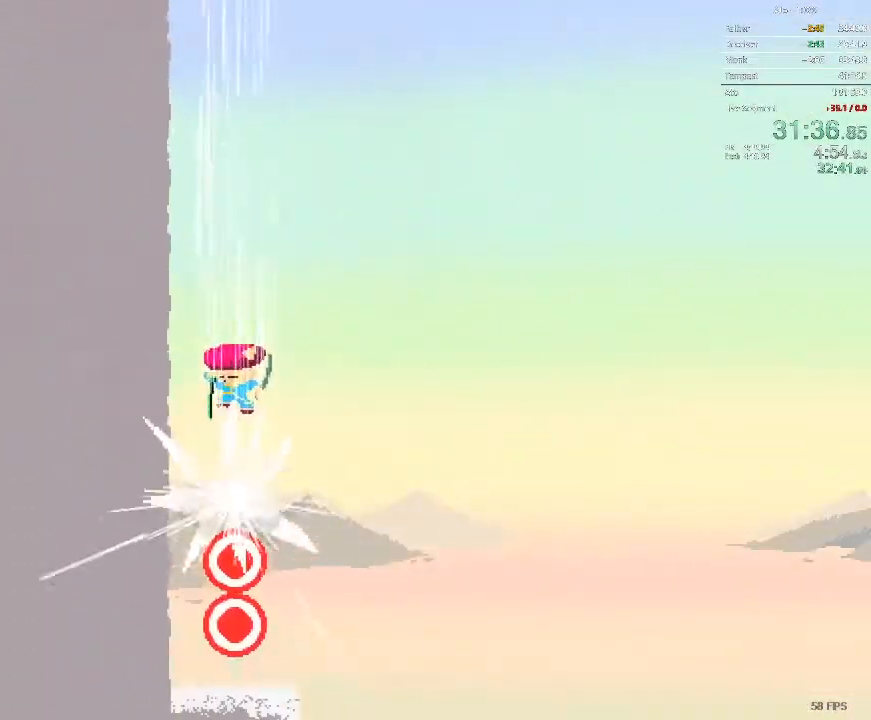
{"buttons": ["DPAD_RIGHT"], "events": []}
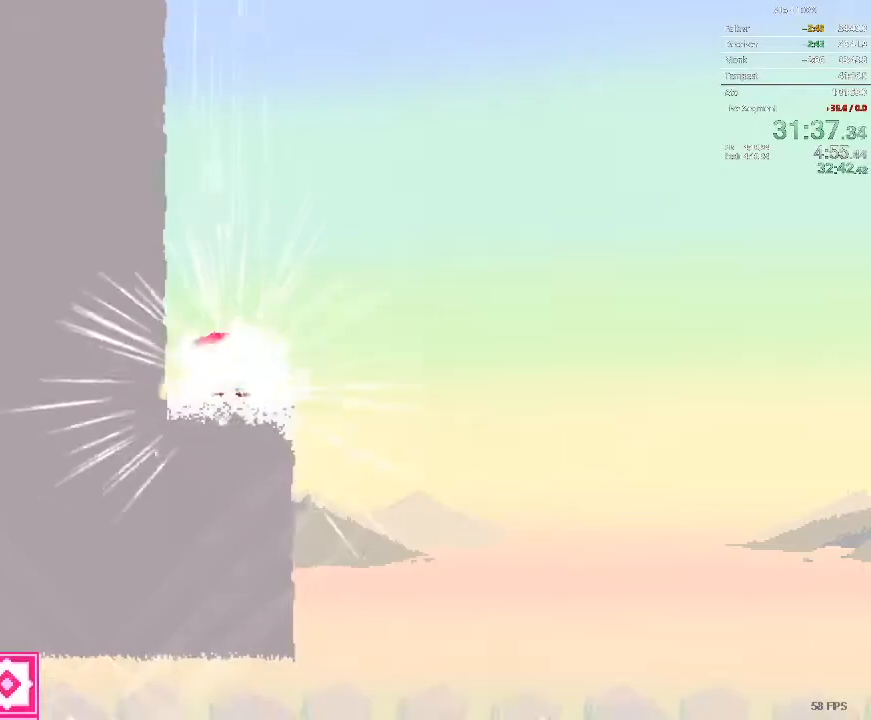
{"buttons": ["DPAD_RIGHT"], "events": []}